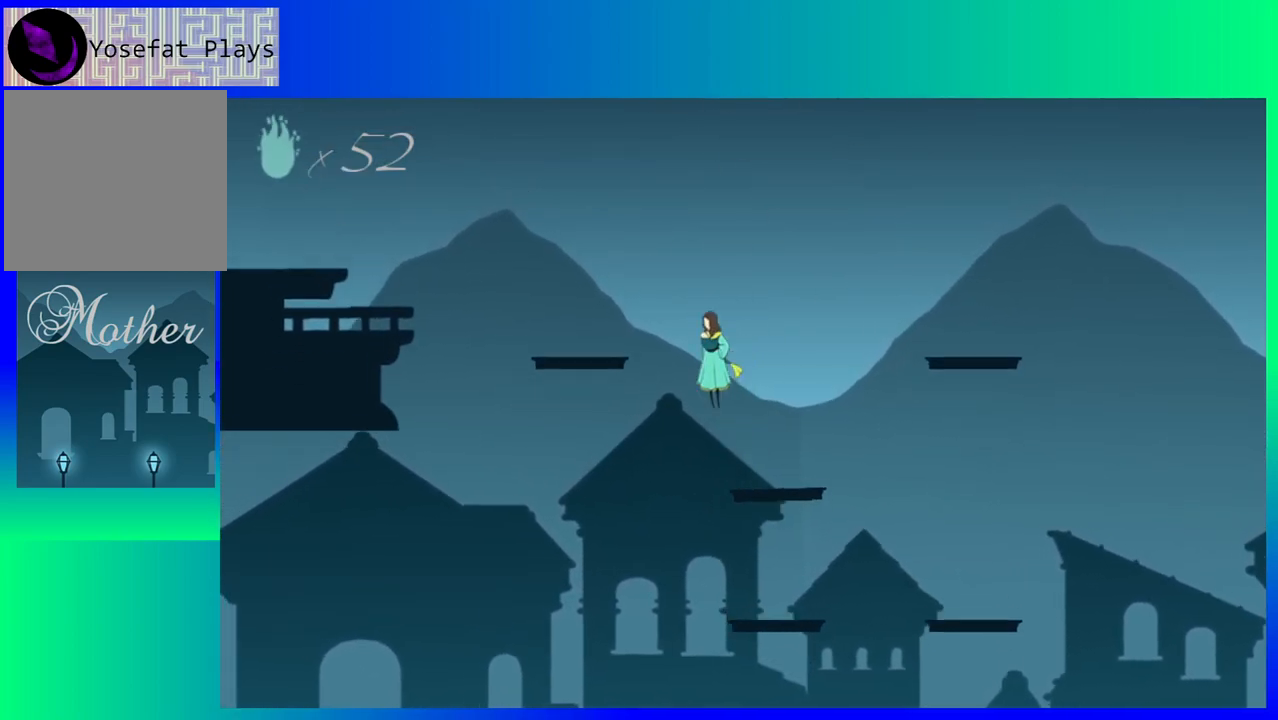
Gameplay with a controller (Nintendo layout); each line is a JSON object with the inputs held at the frame after it. "events" lists button and stick changes between this image and that frame as [ms after this image, input, new state], when the widget could be followed in between. Not read: L3 R3 left_stick right_stick.
{"buttons": ["DPAD_LEFT"], "events": [[317, "B", "up"]]}
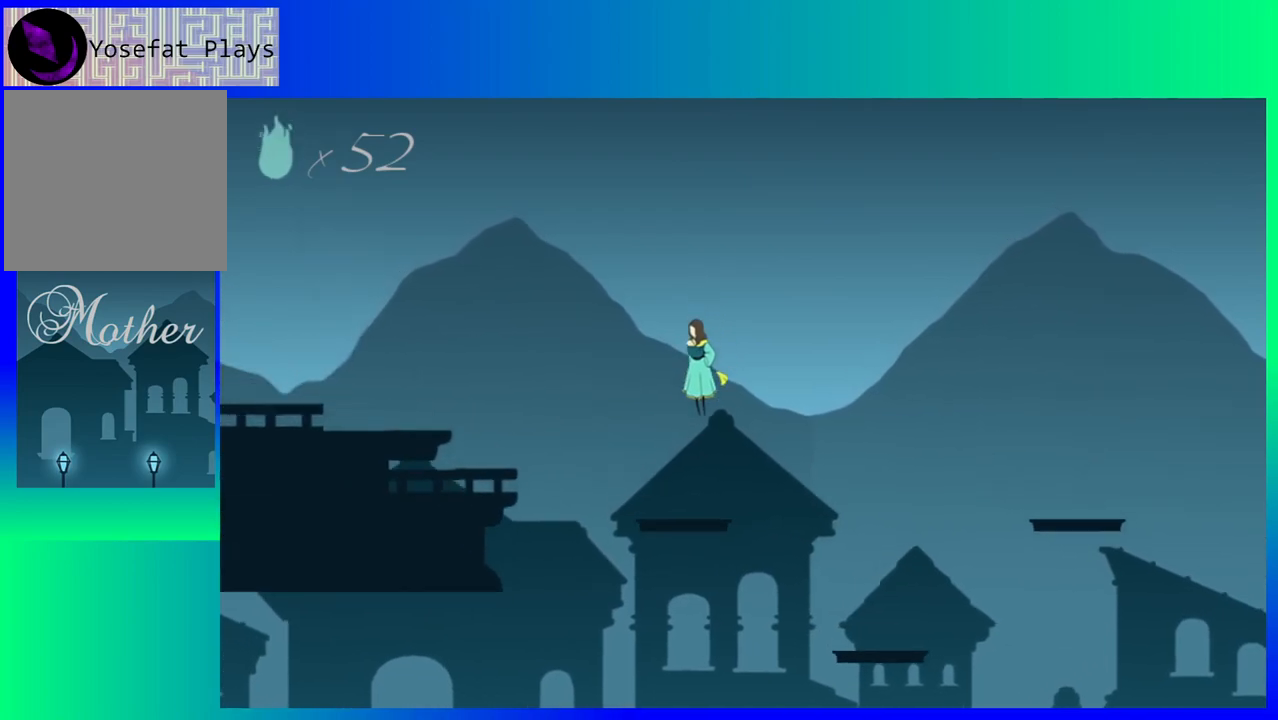
{"buttons": ["DPAD_LEFT"], "events": [[17, "DPAD_LEFT", "up"], [417, "DPAD_LEFT", "down"]]}
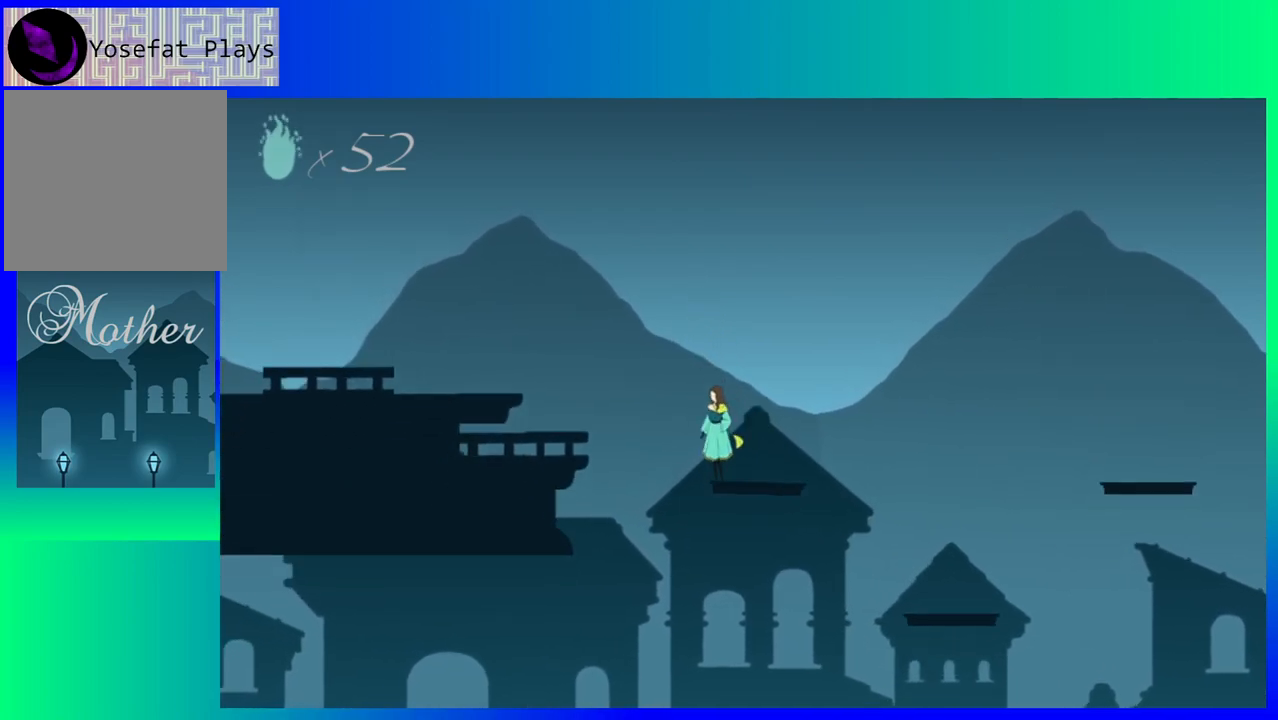
{"buttons": ["B", "DPAD_LEFT"], "events": [[17, "B", "down"]]}
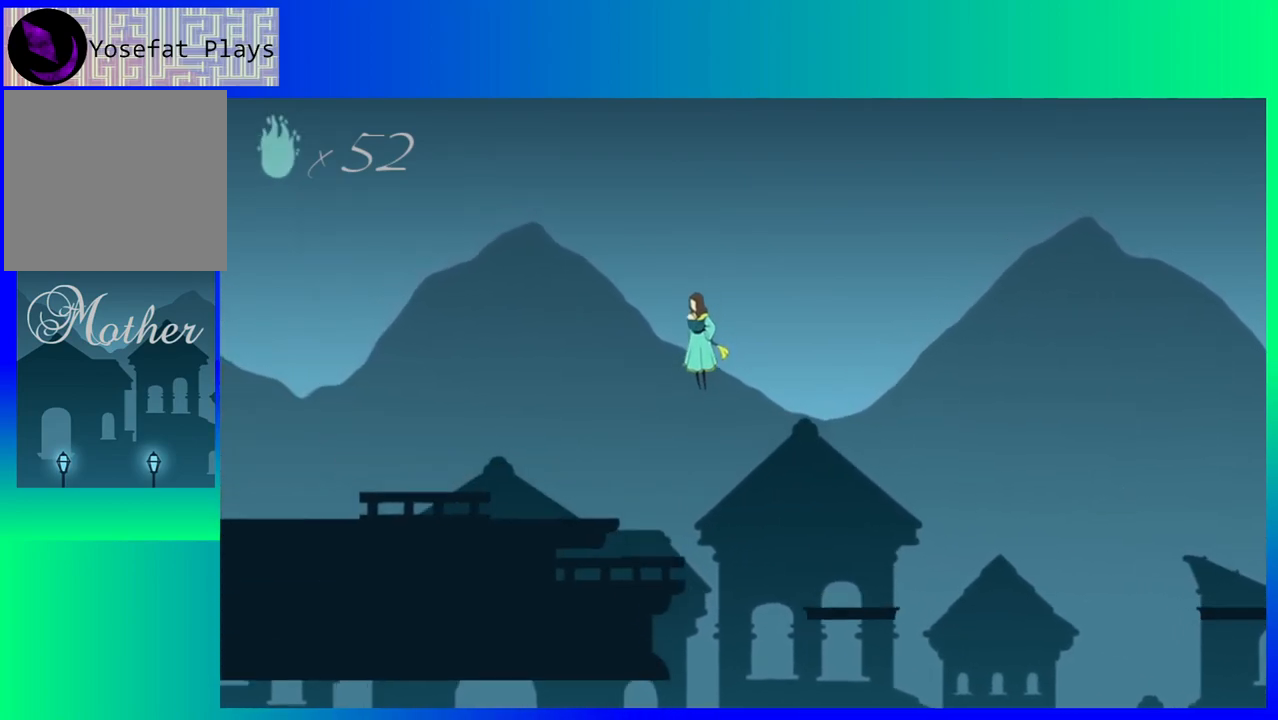
{"buttons": ["DPAD_LEFT"], "events": [[183, "B", "up"]]}
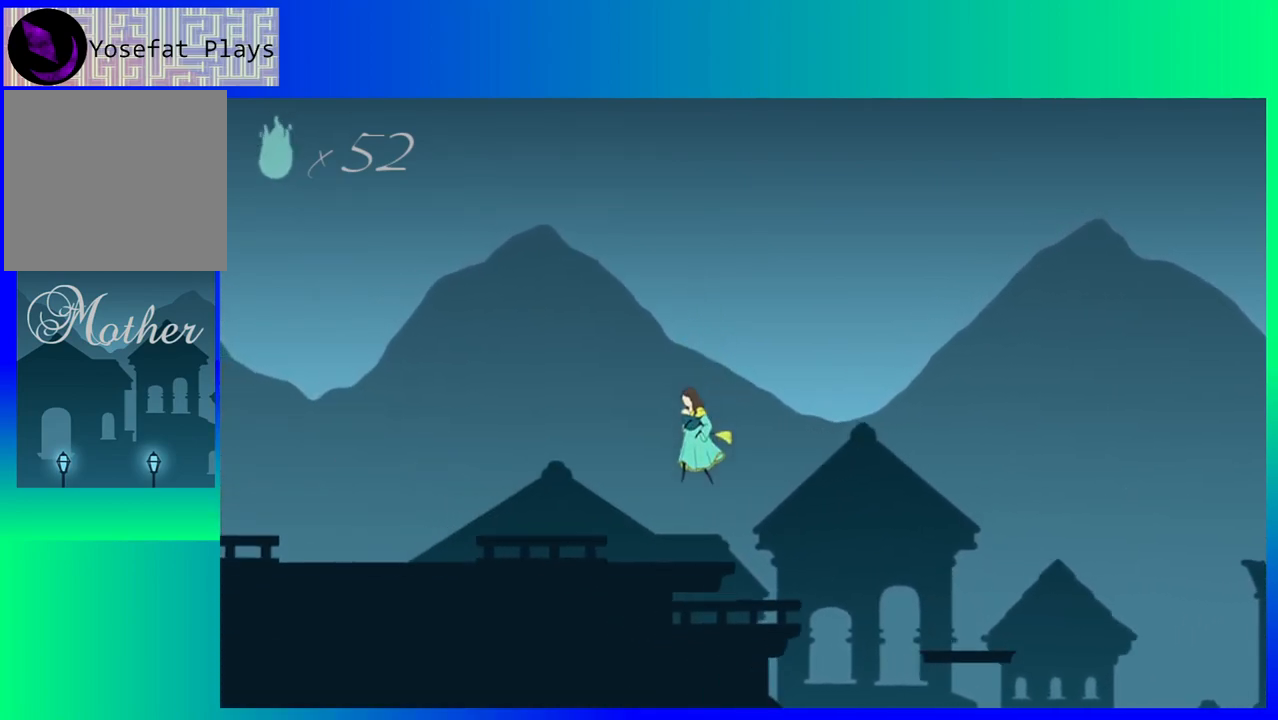
{"buttons": ["DPAD_LEFT"], "events": []}
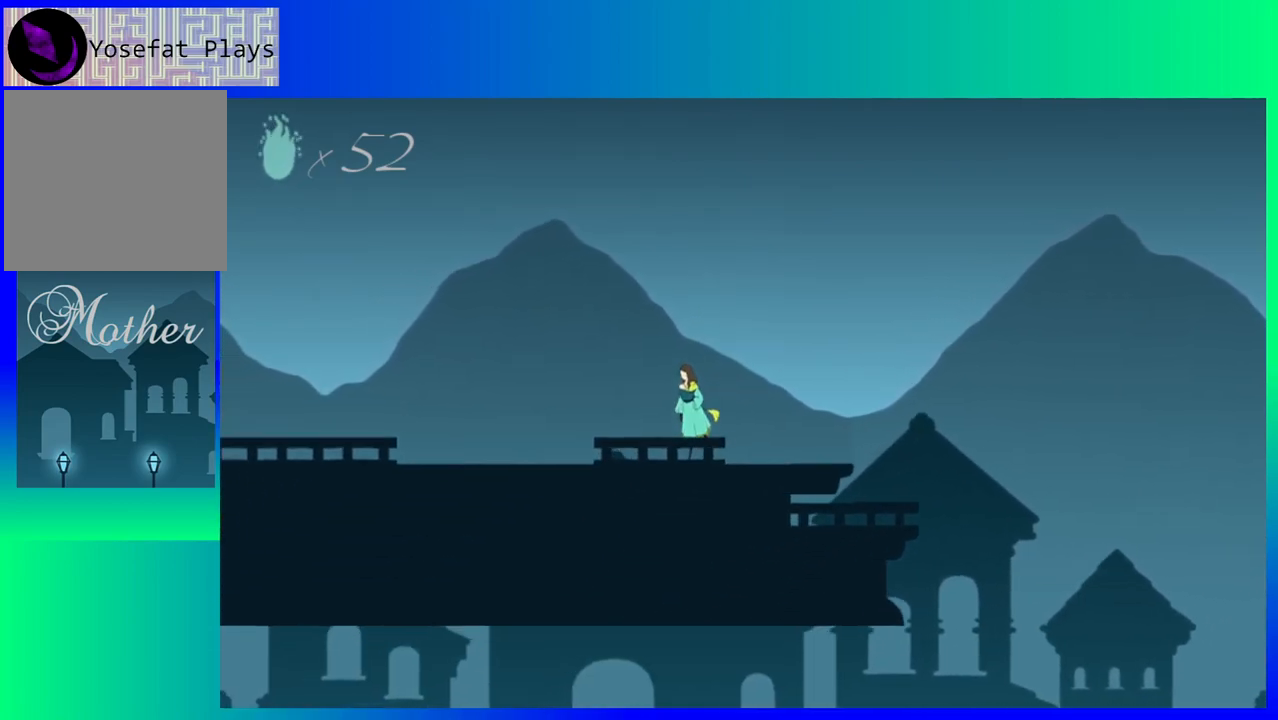
{"buttons": ["DPAD_LEFT"], "events": []}
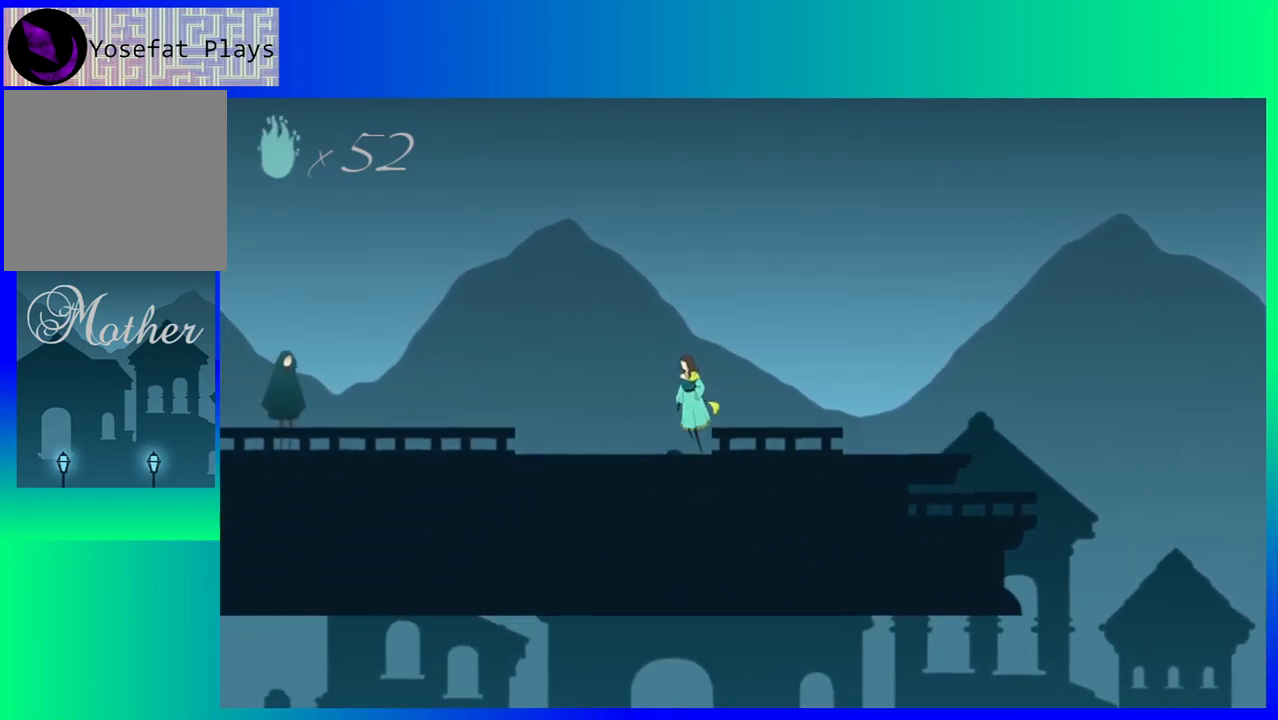
{"buttons": ["DPAD_LEFT"], "events": []}
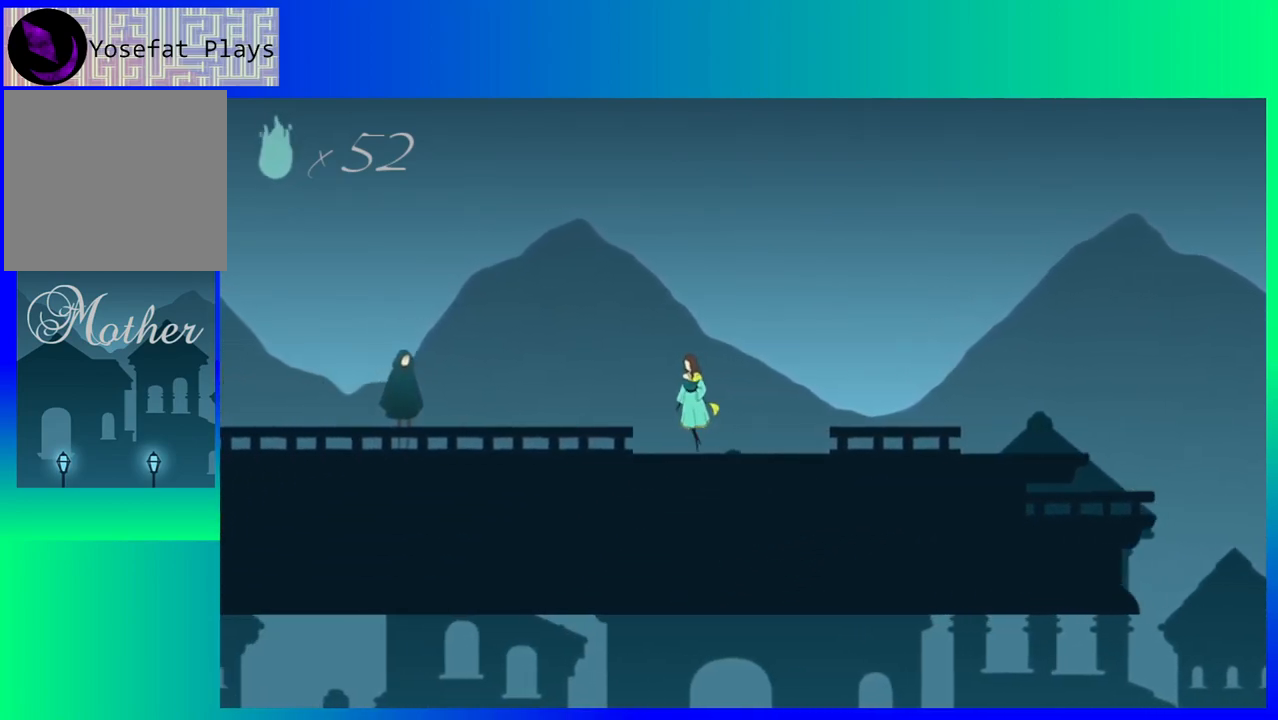
{"buttons": ["DPAD_LEFT"], "events": []}
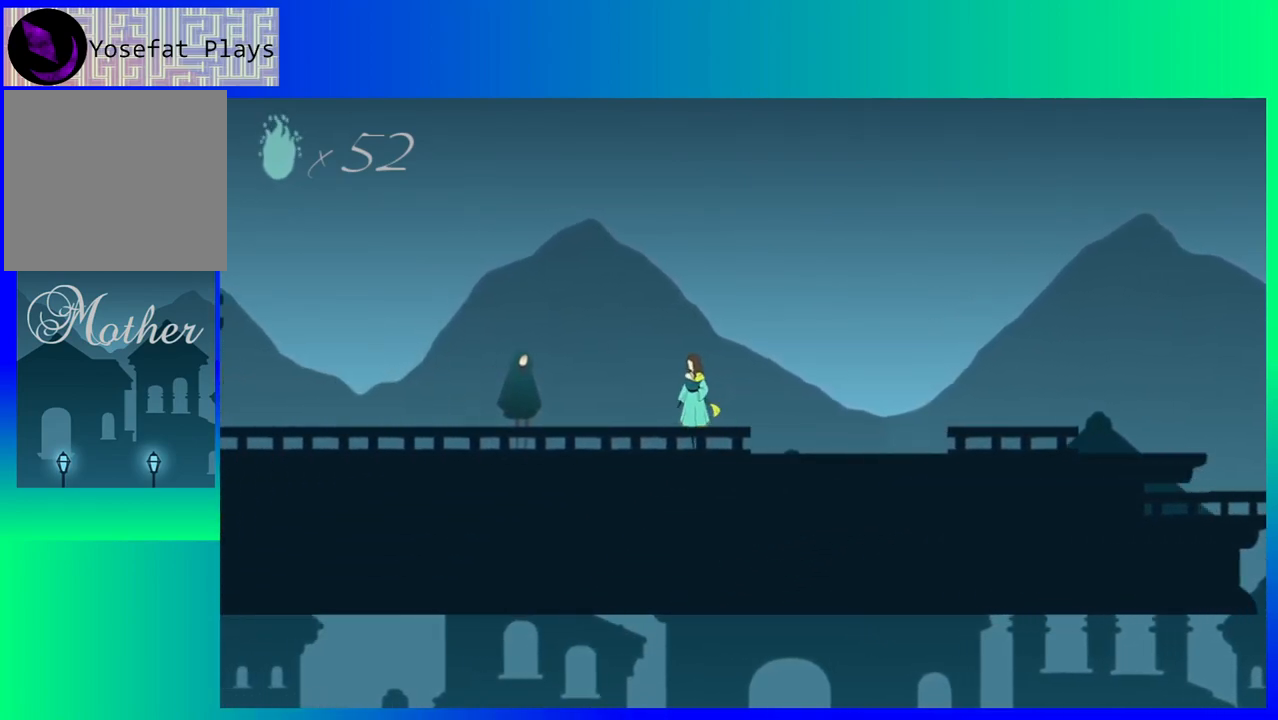
{"buttons": ["DPAD_LEFT"], "events": []}
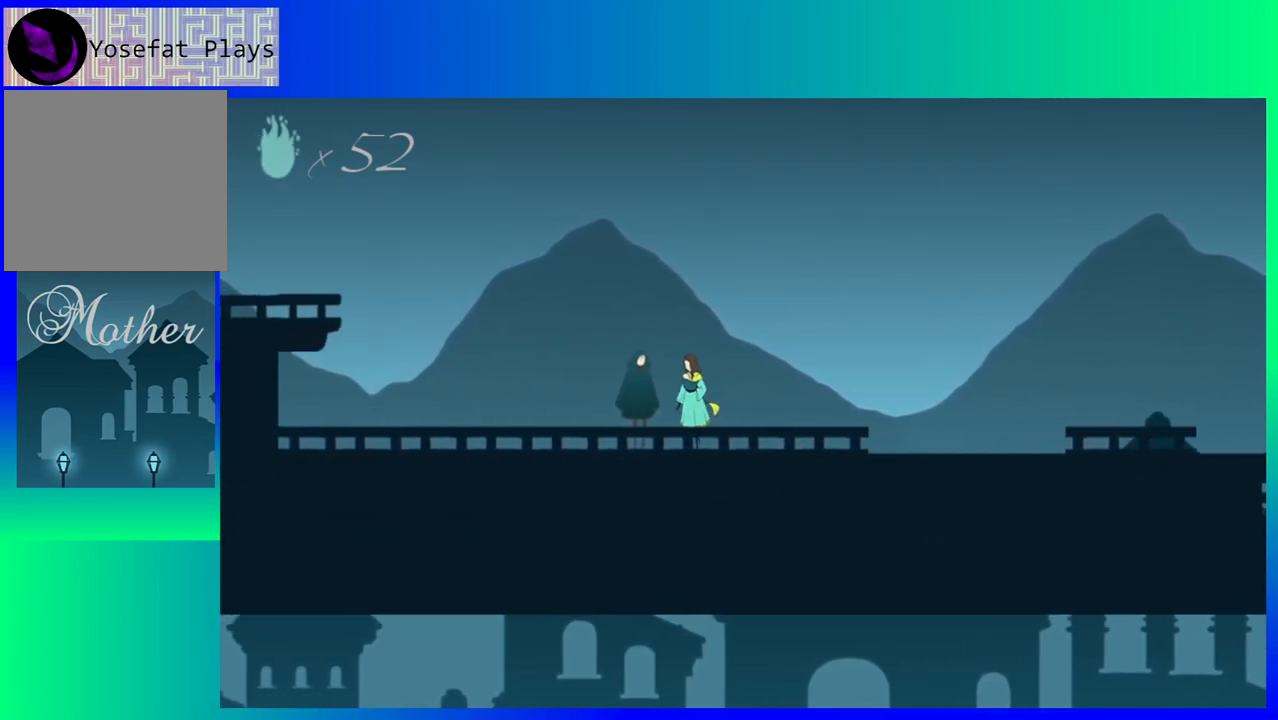
{"buttons": ["DPAD_LEFT"], "events": []}
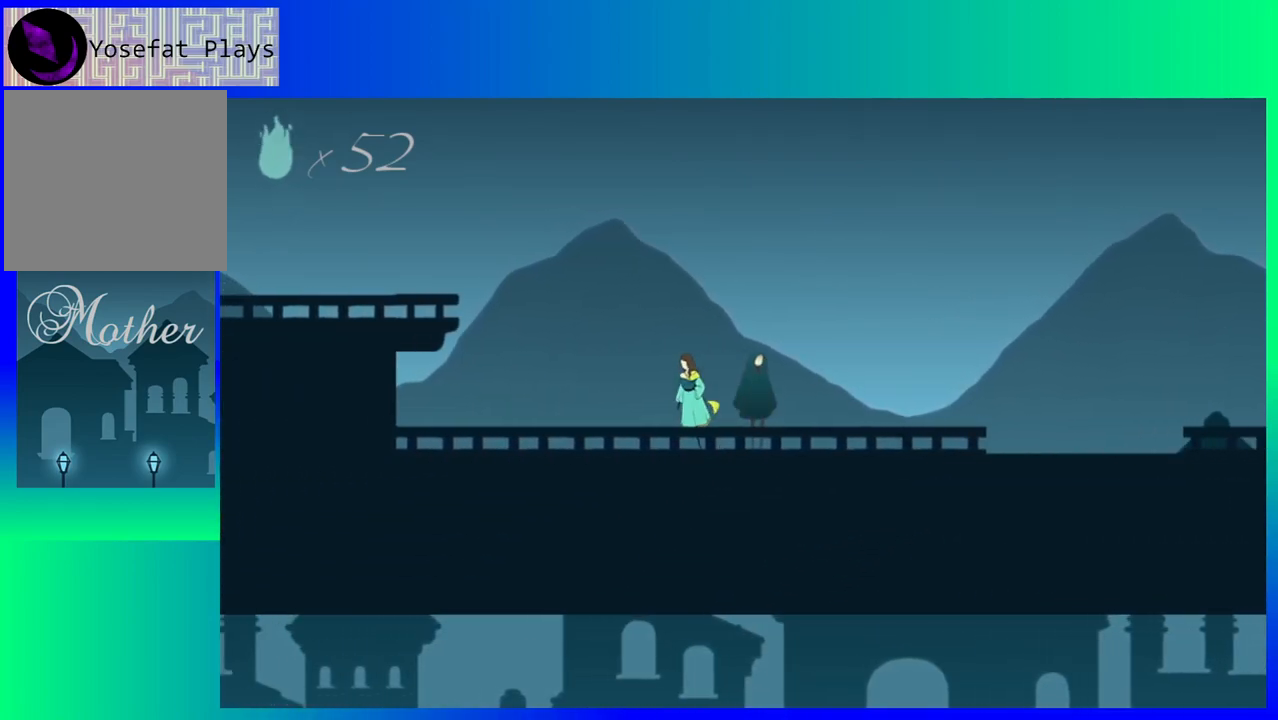
{"buttons": ["B", "DPAD_LEFT"], "events": [[500, "B", "down"]]}
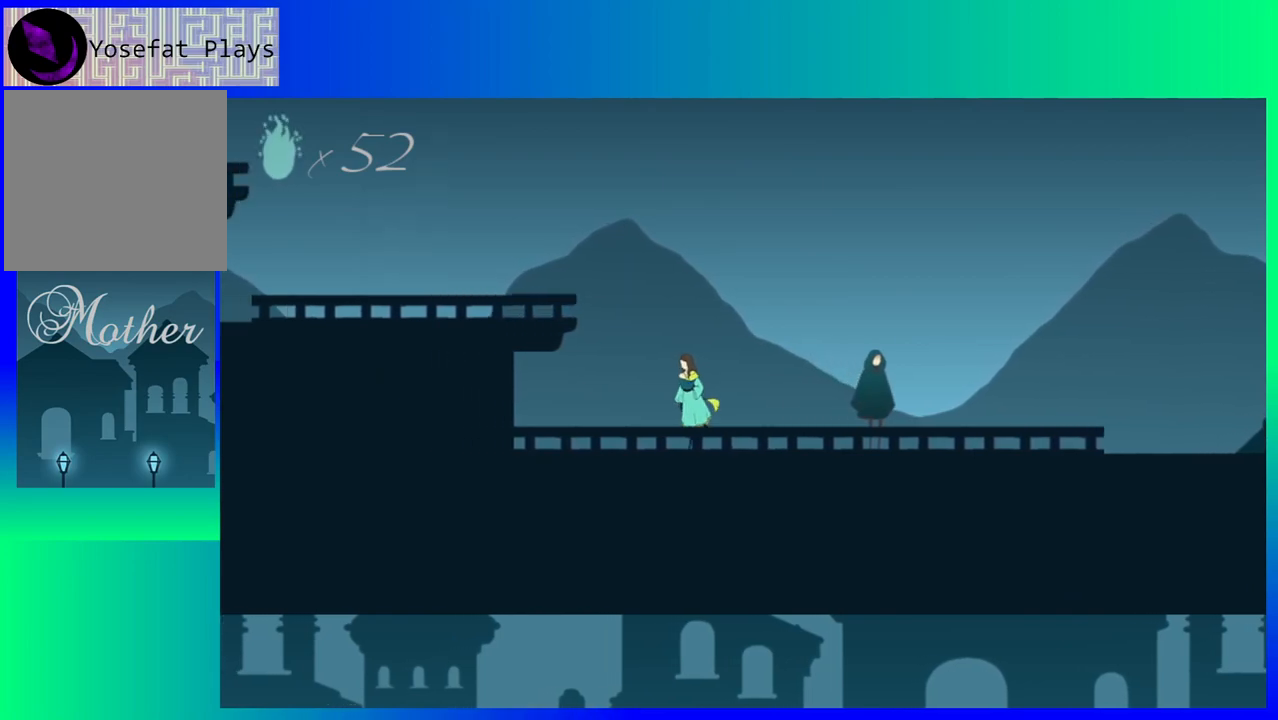
{"buttons": ["B", "DPAD_LEFT"], "events": []}
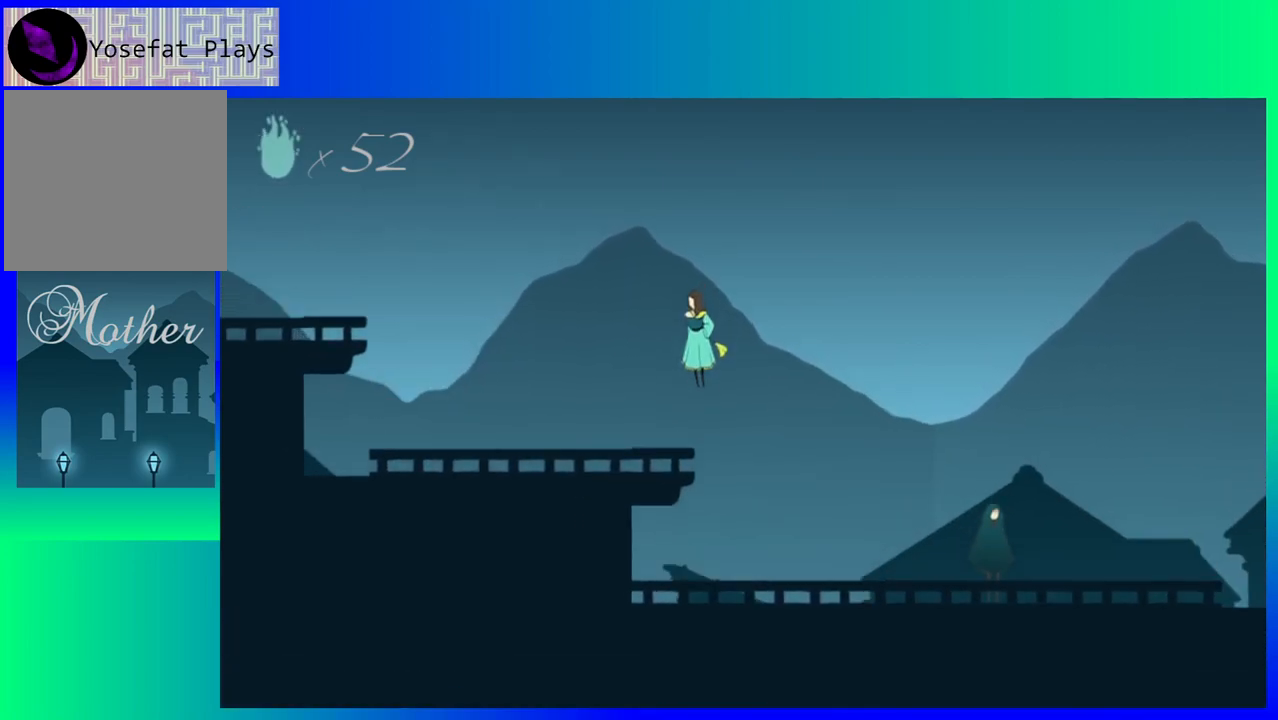
{"buttons": ["DPAD_LEFT"], "events": [[33, "B", "up"]]}
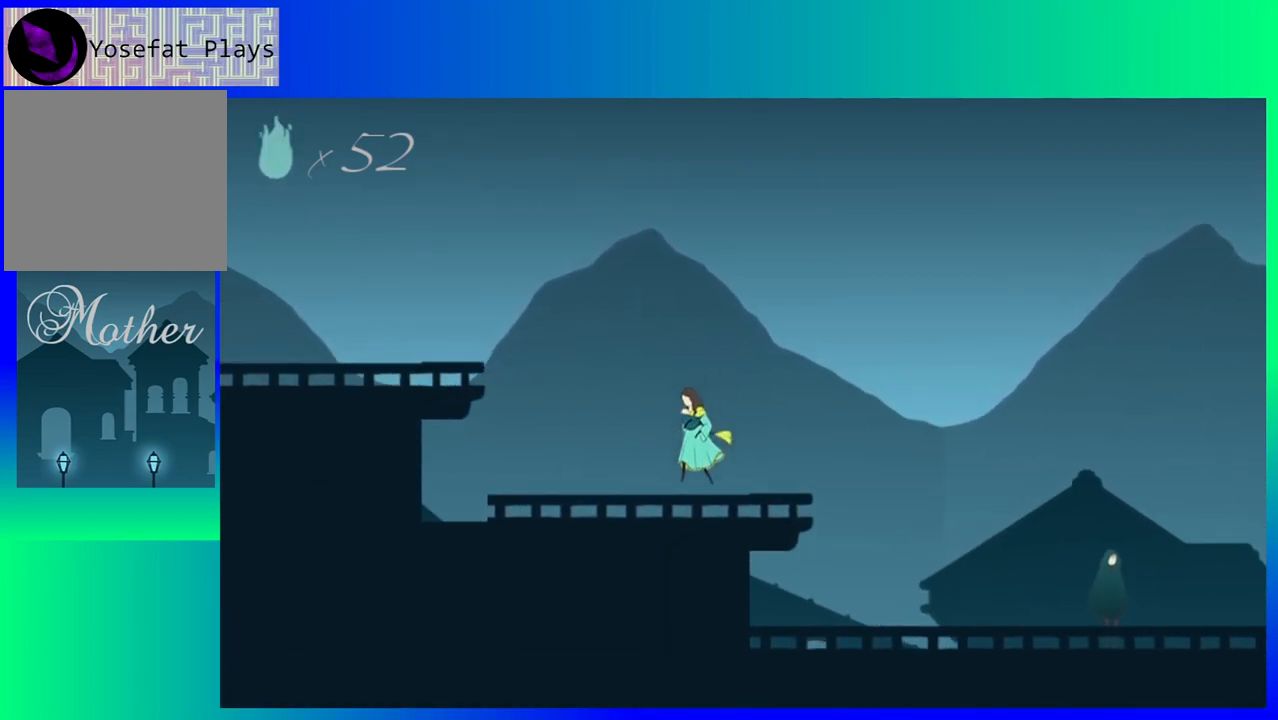
{"buttons": ["B", "DPAD_LEFT"], "events": [[333, "B", "down"]]}
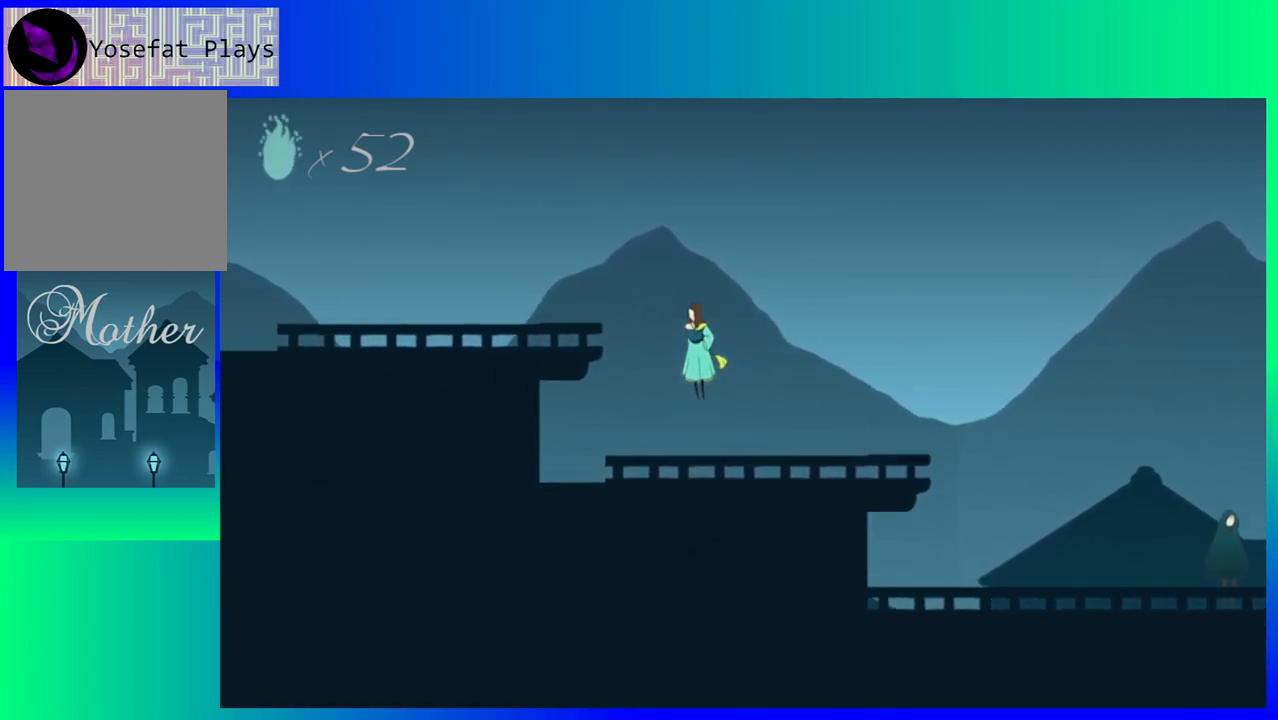
{"buttons": ["DPAD_LEFT"], "events": [[367, "B", "up"]]}
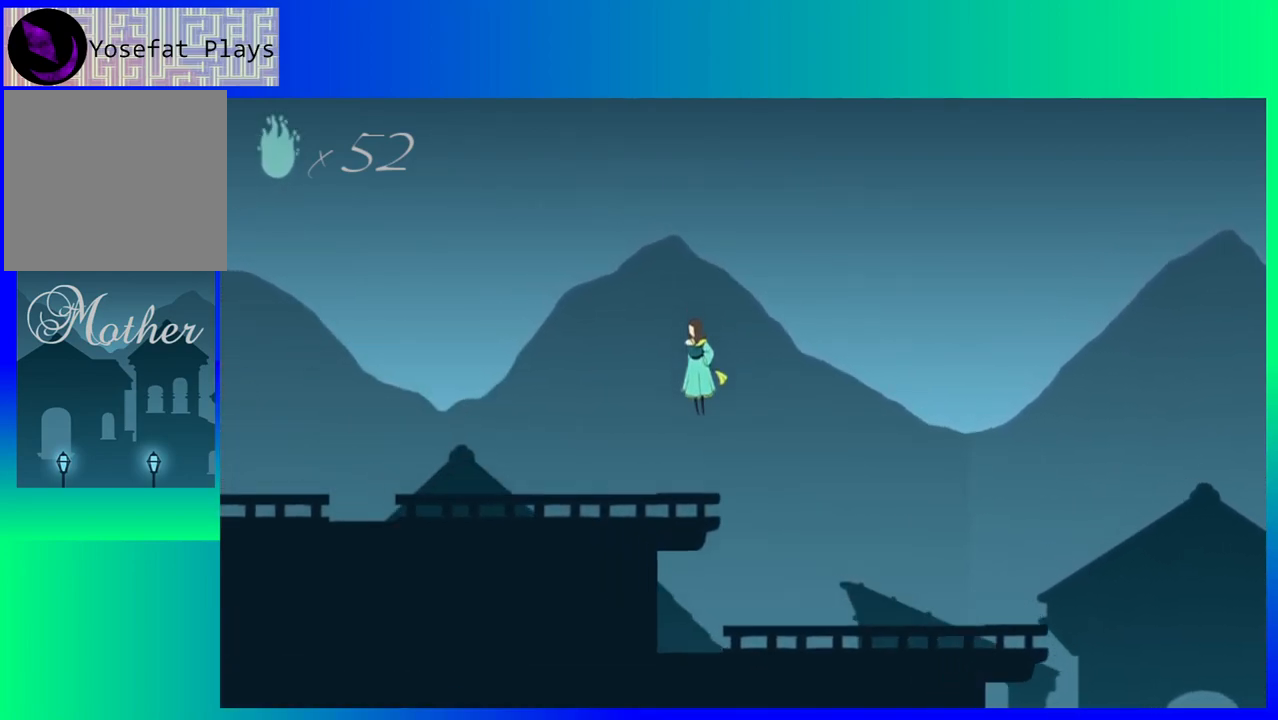
{"buttons": ["DPAD_LEFT"], "events": []}
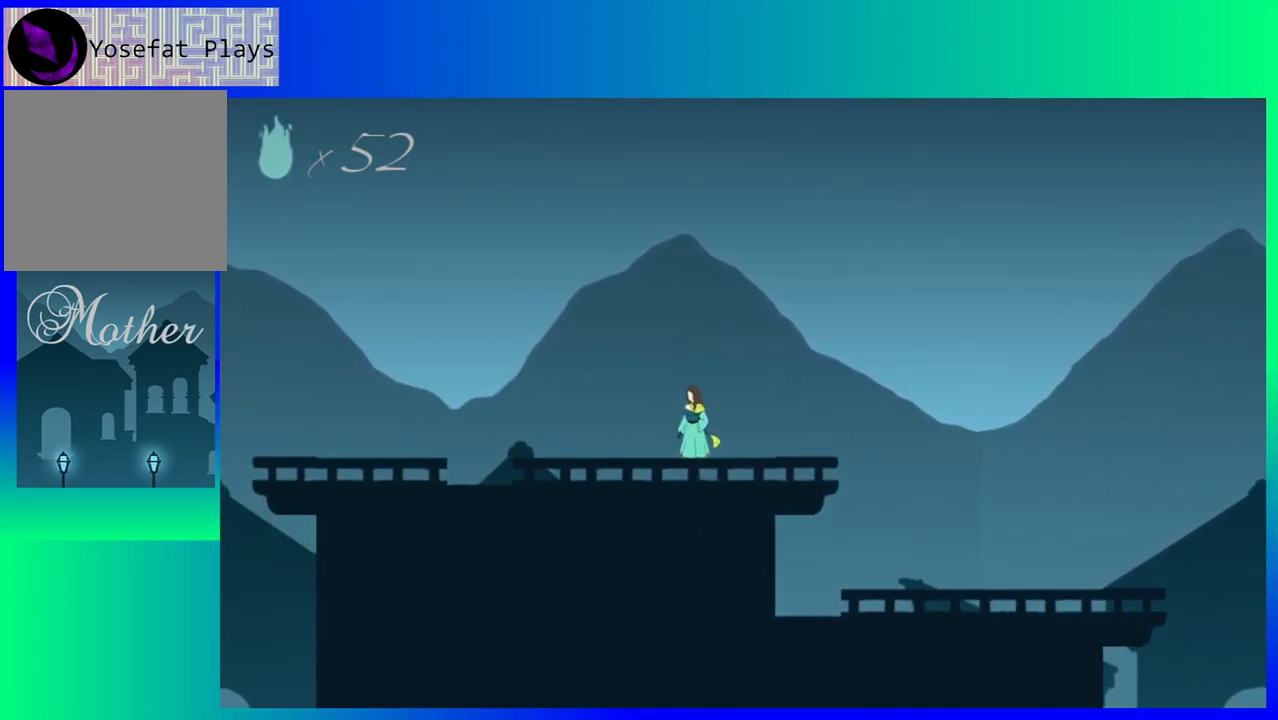
{"buttons": ["DPAD_LEFT"], "events": []}
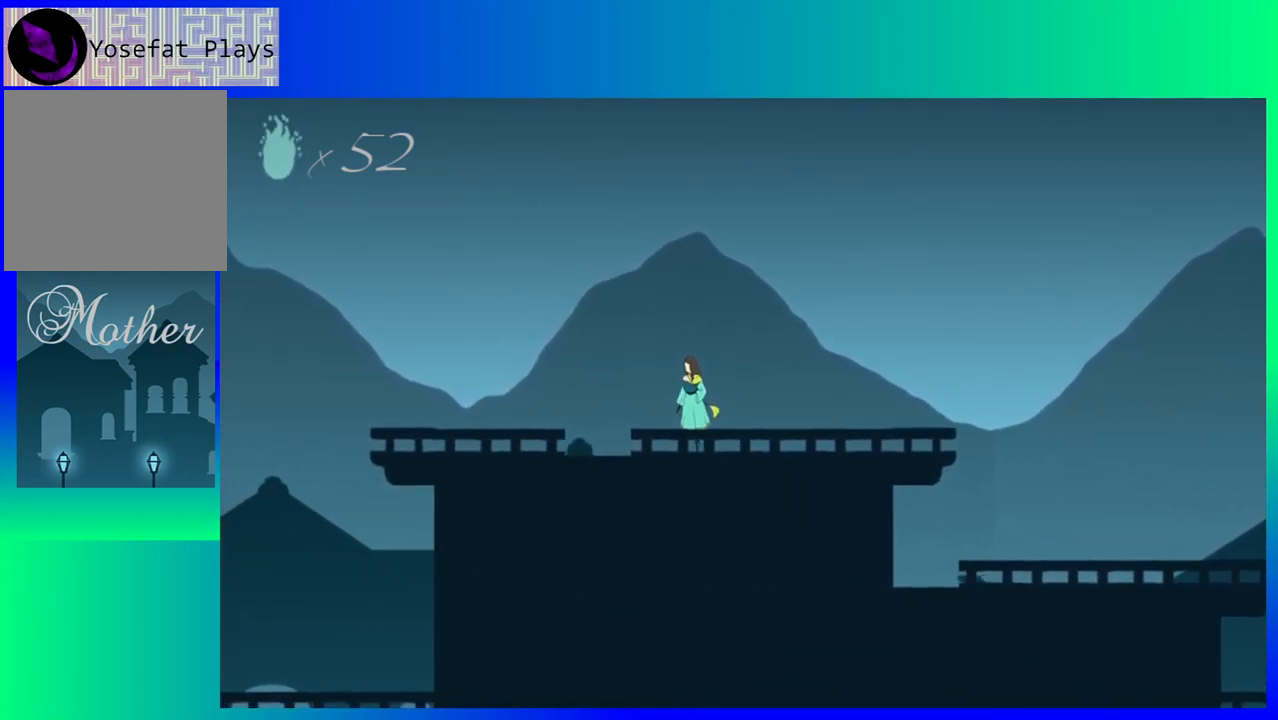
{"buttons": ["DPAD_LEFT"], "events": []}
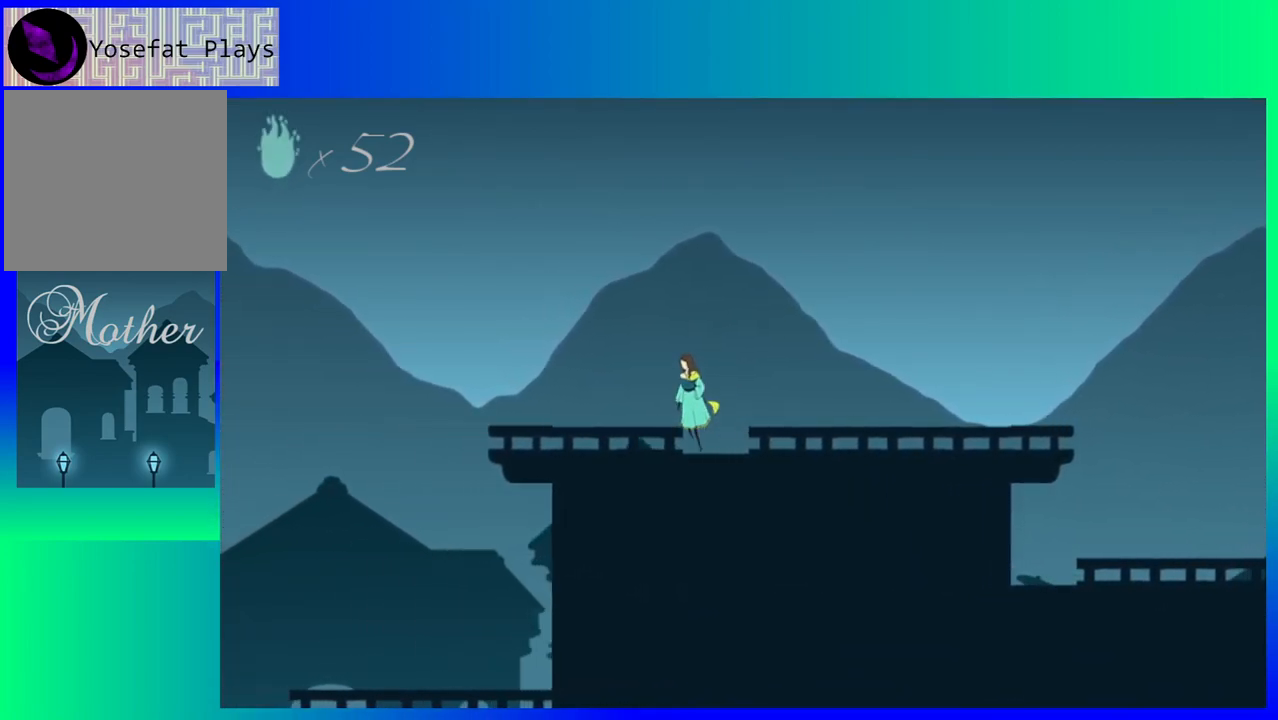
{"buttons": ["DPAD_LEFT"], "events": []}
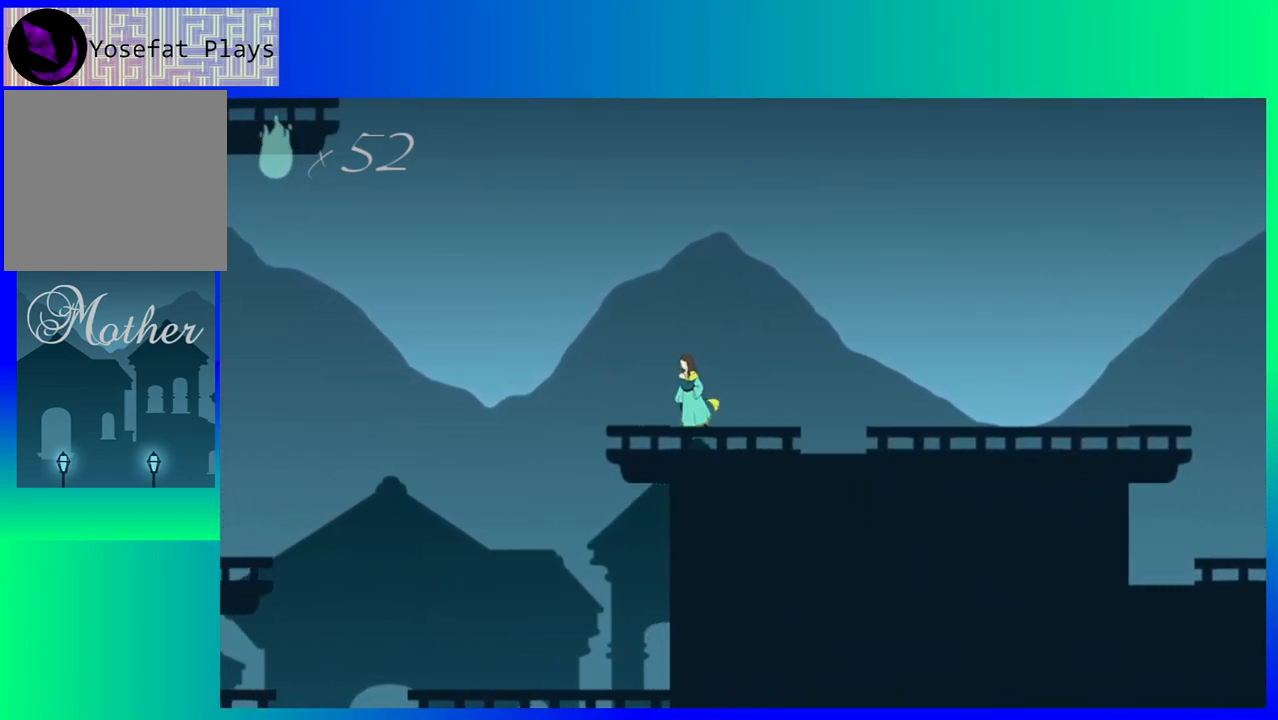
{"buttons": ["B", "DPAD_LEFT"], "events": [[117, "B", "down"]]}
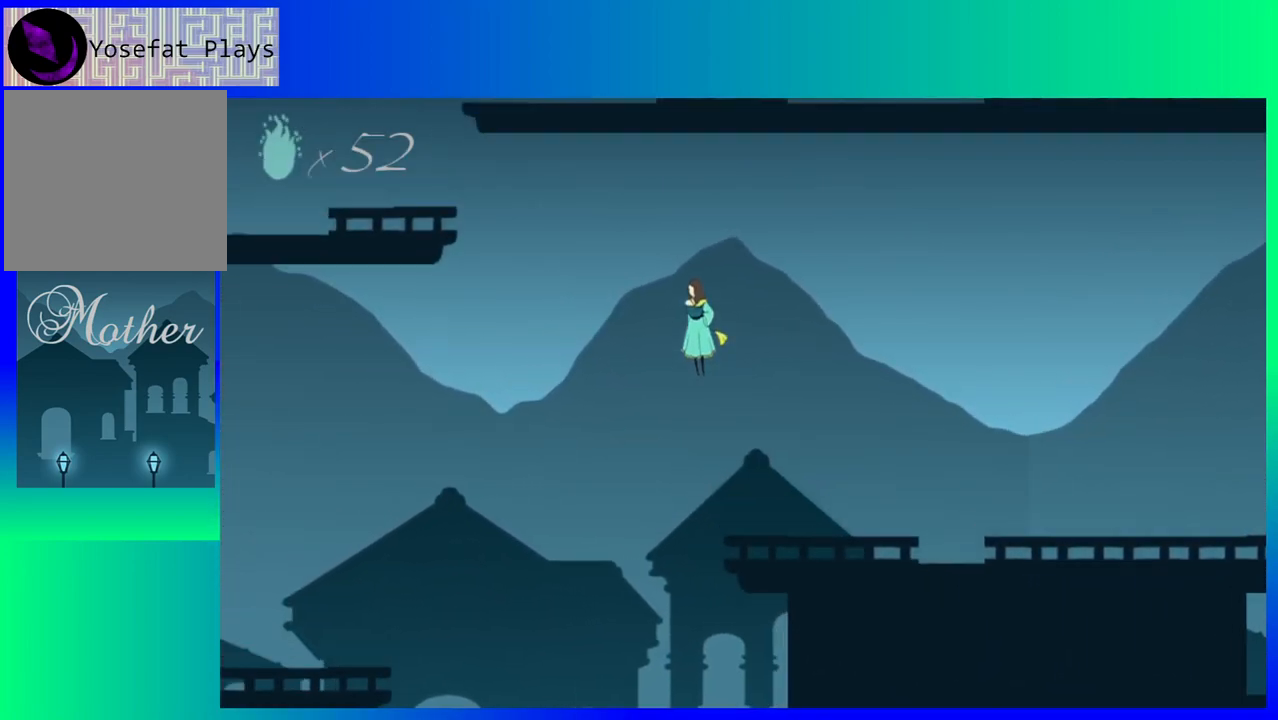
{"buttons": [], "events": [[300, "DPAD_LEFT", "up"], [333, "B", "up"]]}
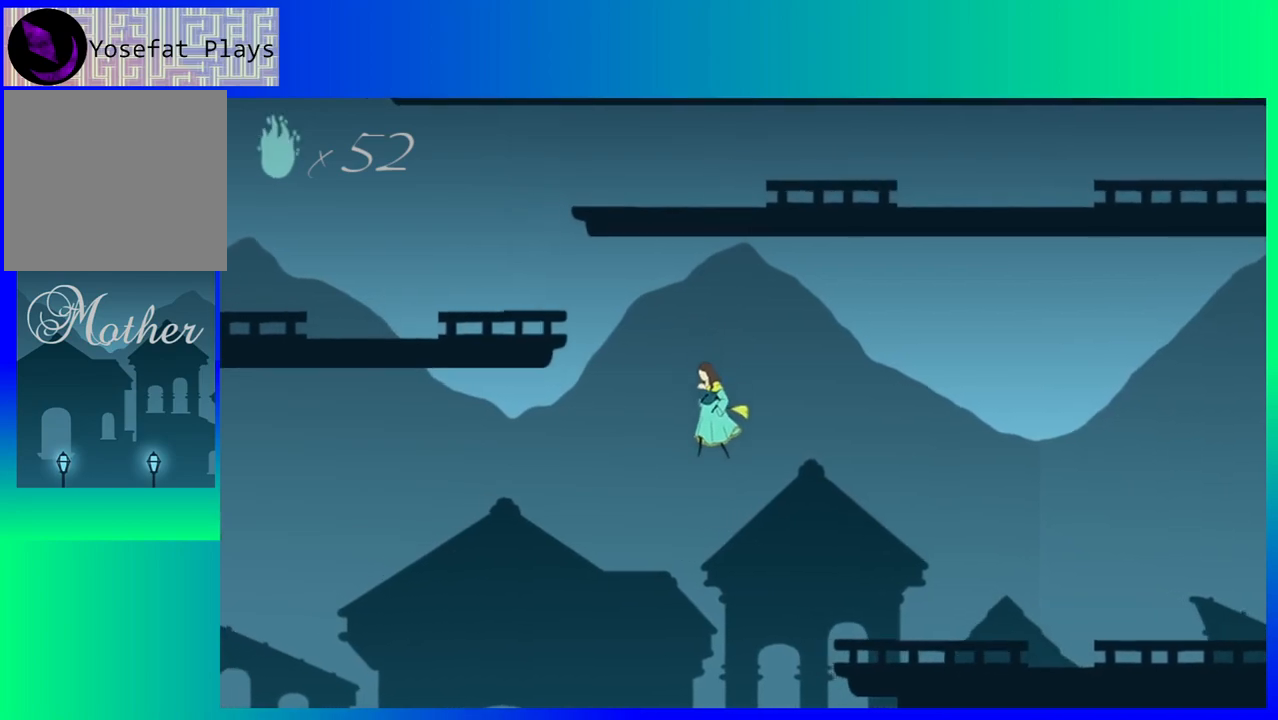
{"buttons": [], "events": []}
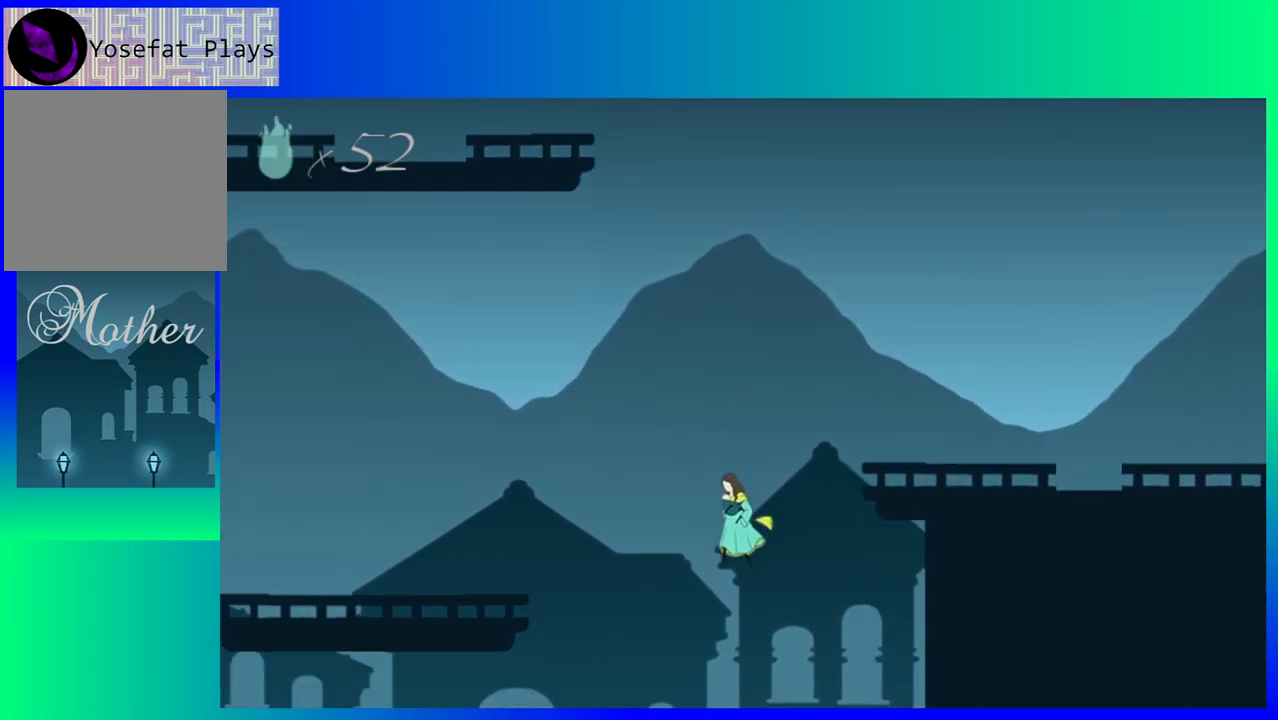
{"buttons": ["DPAD_LEFT"], "events": [[483, "DPAD_LEFT", "down"]]}
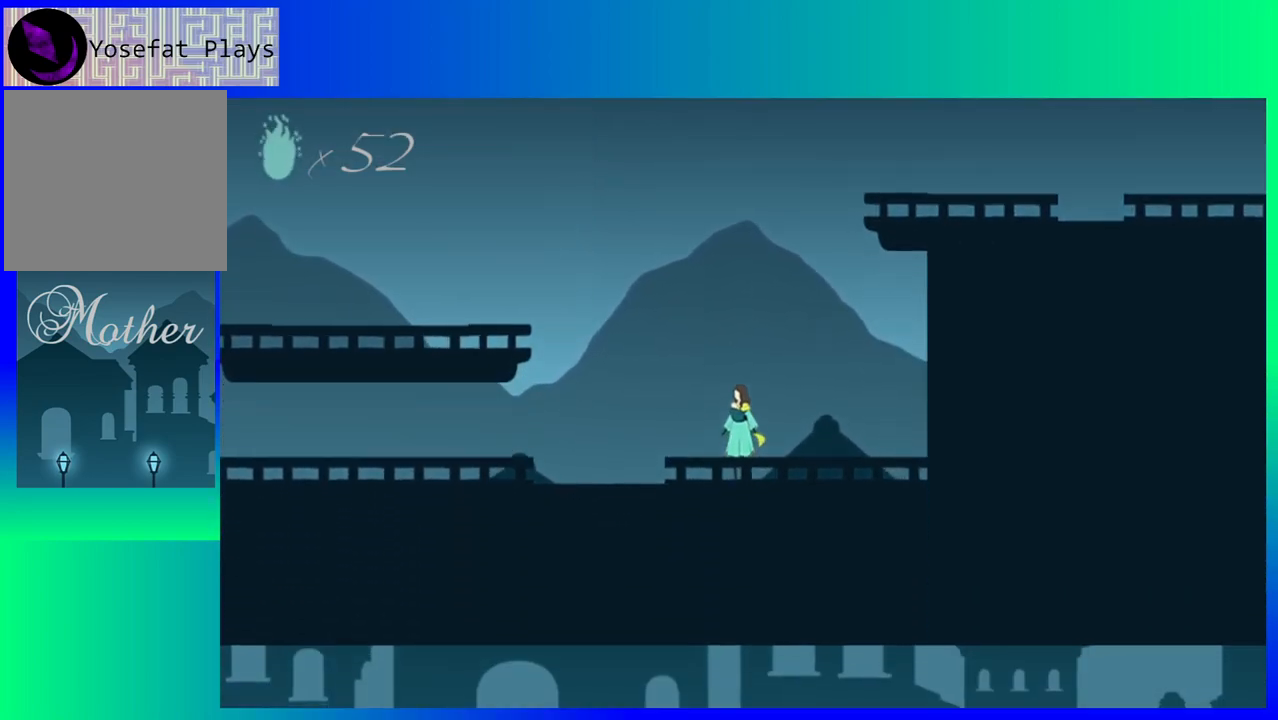
{"buttons": ["B", "DPAD_LEFT"], "events": [[300, "B", "down"]]}
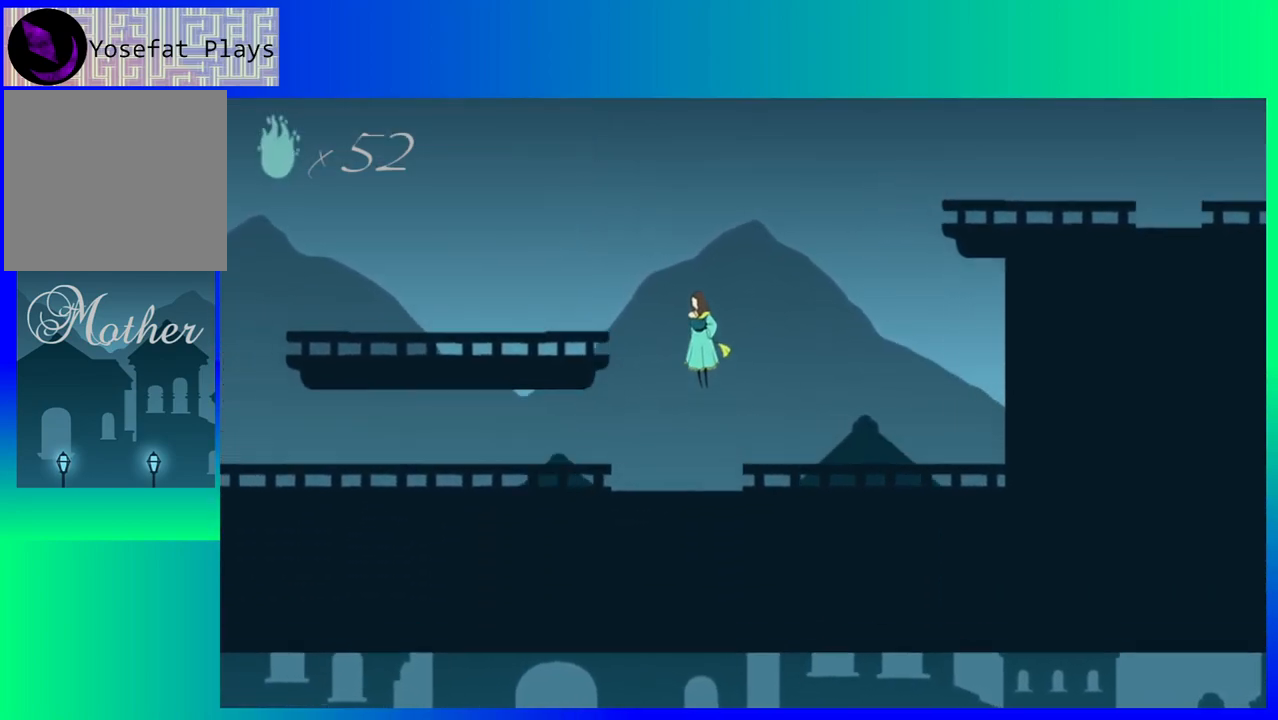
{"buttons": ["DPAD_LEFT"], "events": [[500, "B", "up"]]}
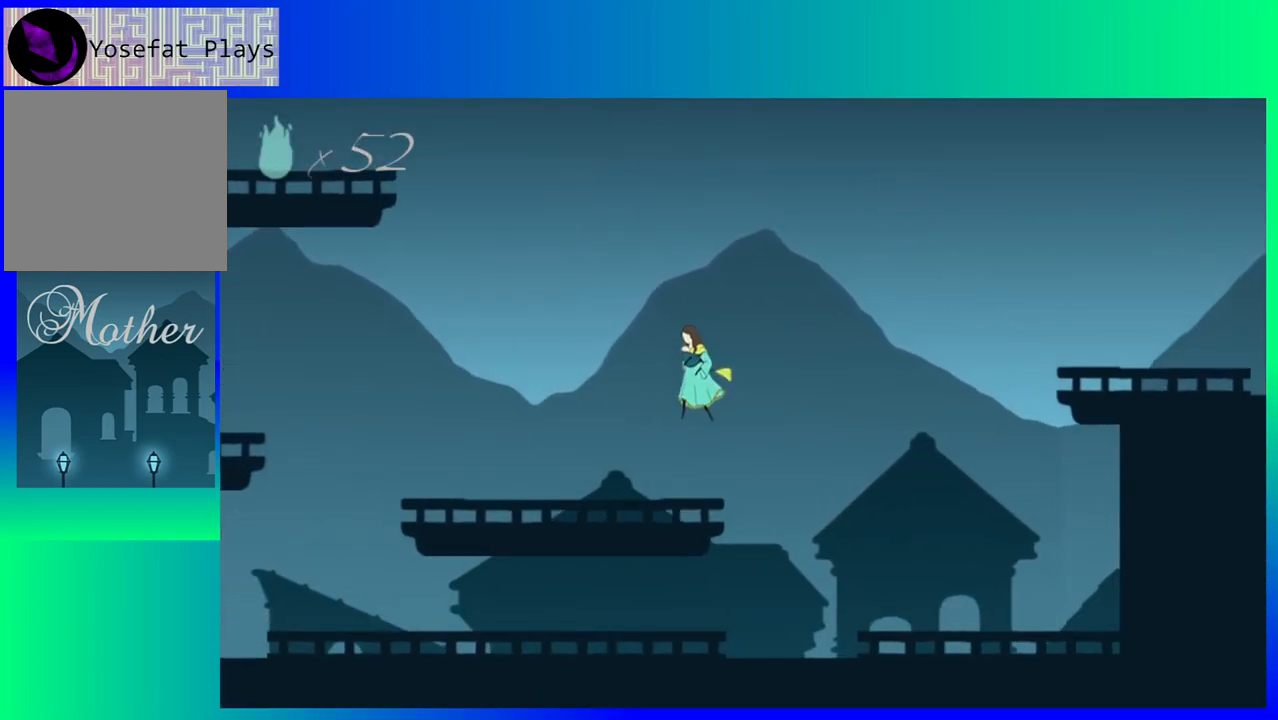
{"buttons": ["DPAD_LEFT"], "events": []}
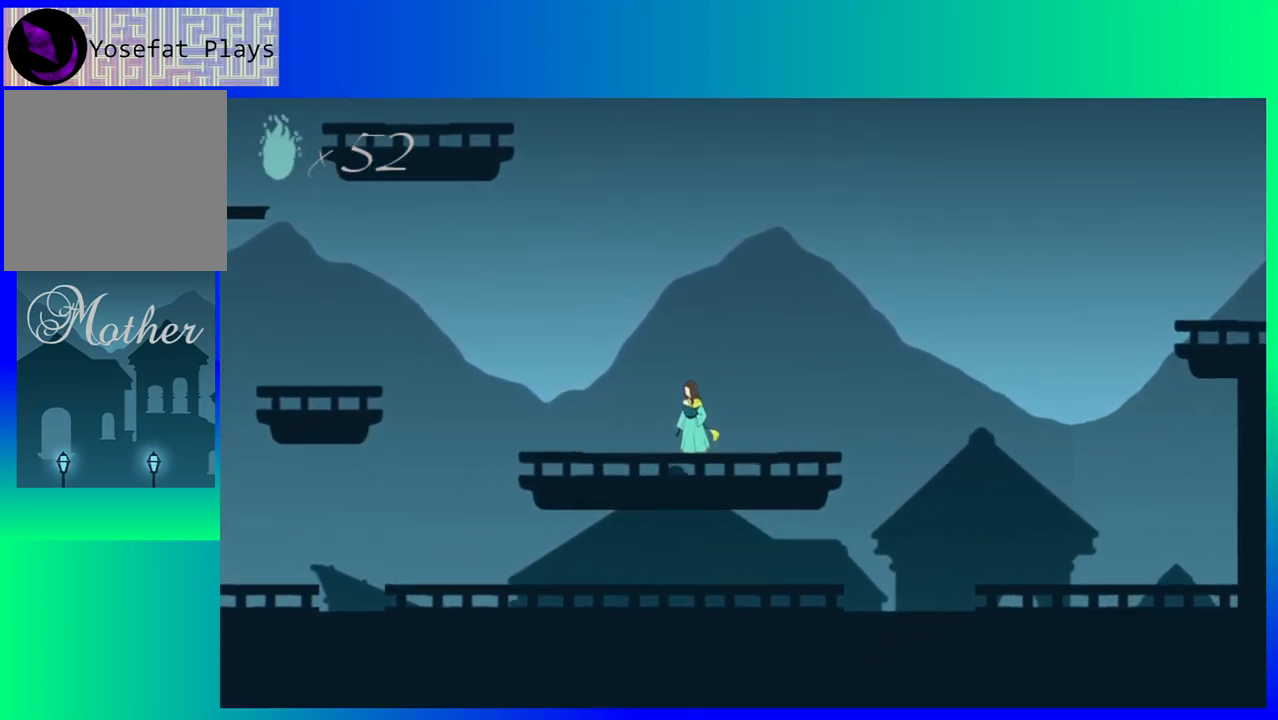
{"buttons": ["DPAD_LEFT"], "events": []}
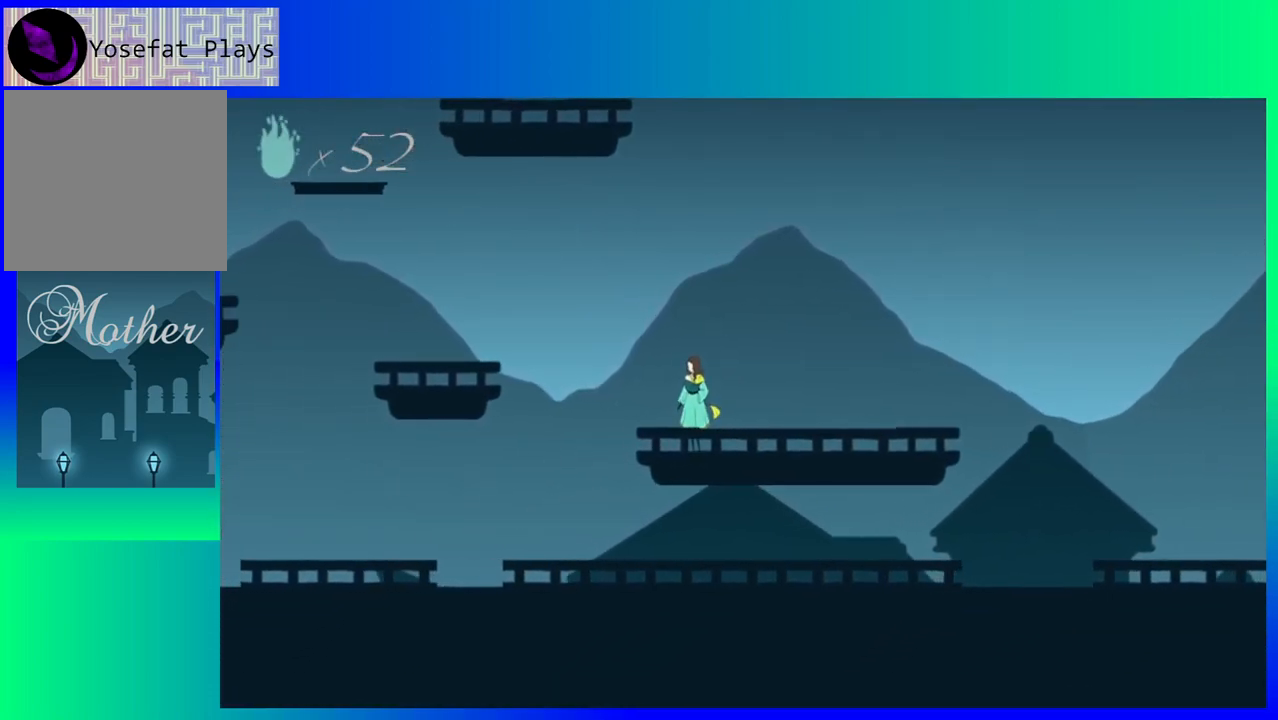
{"buttons": ["B", "DPAD_LEFT"], "events": [[50, "B", "down"]]}
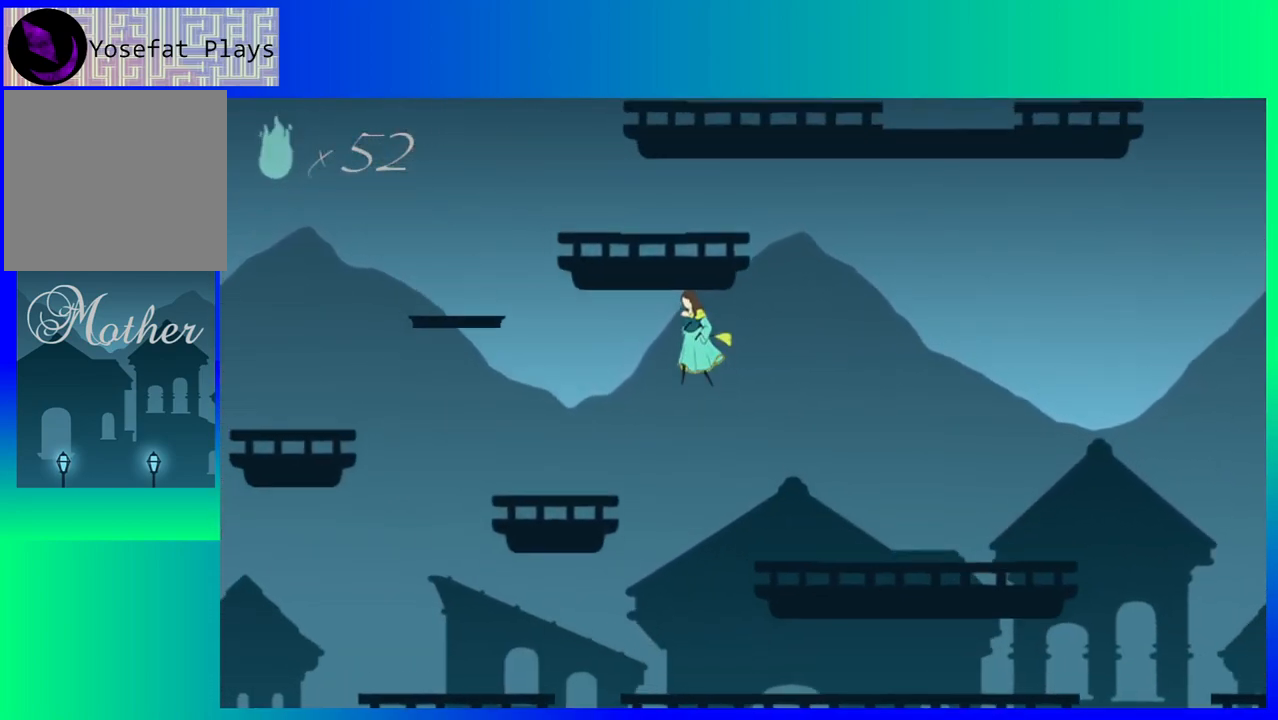
{"buttons": ["DPAD_LEFT"], "events": [[167, "B", "up"]]}
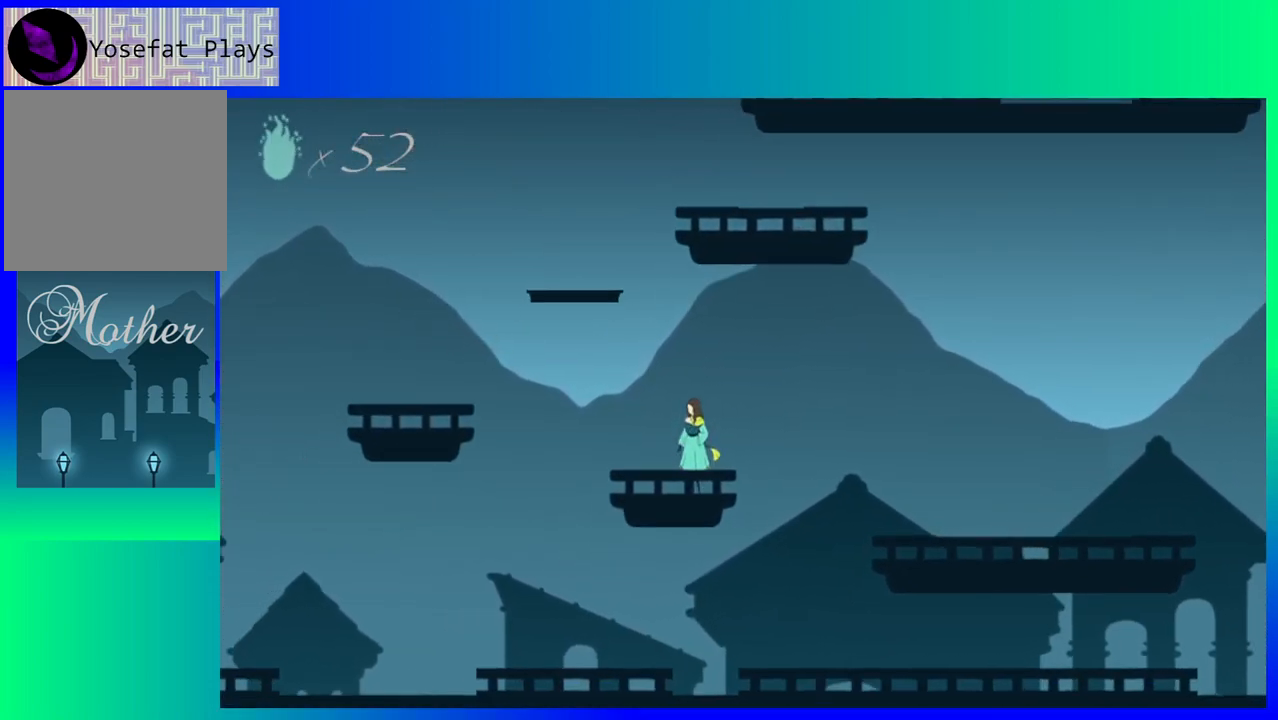
{"buttons": ["DPAD_LEFT"], "events": []}